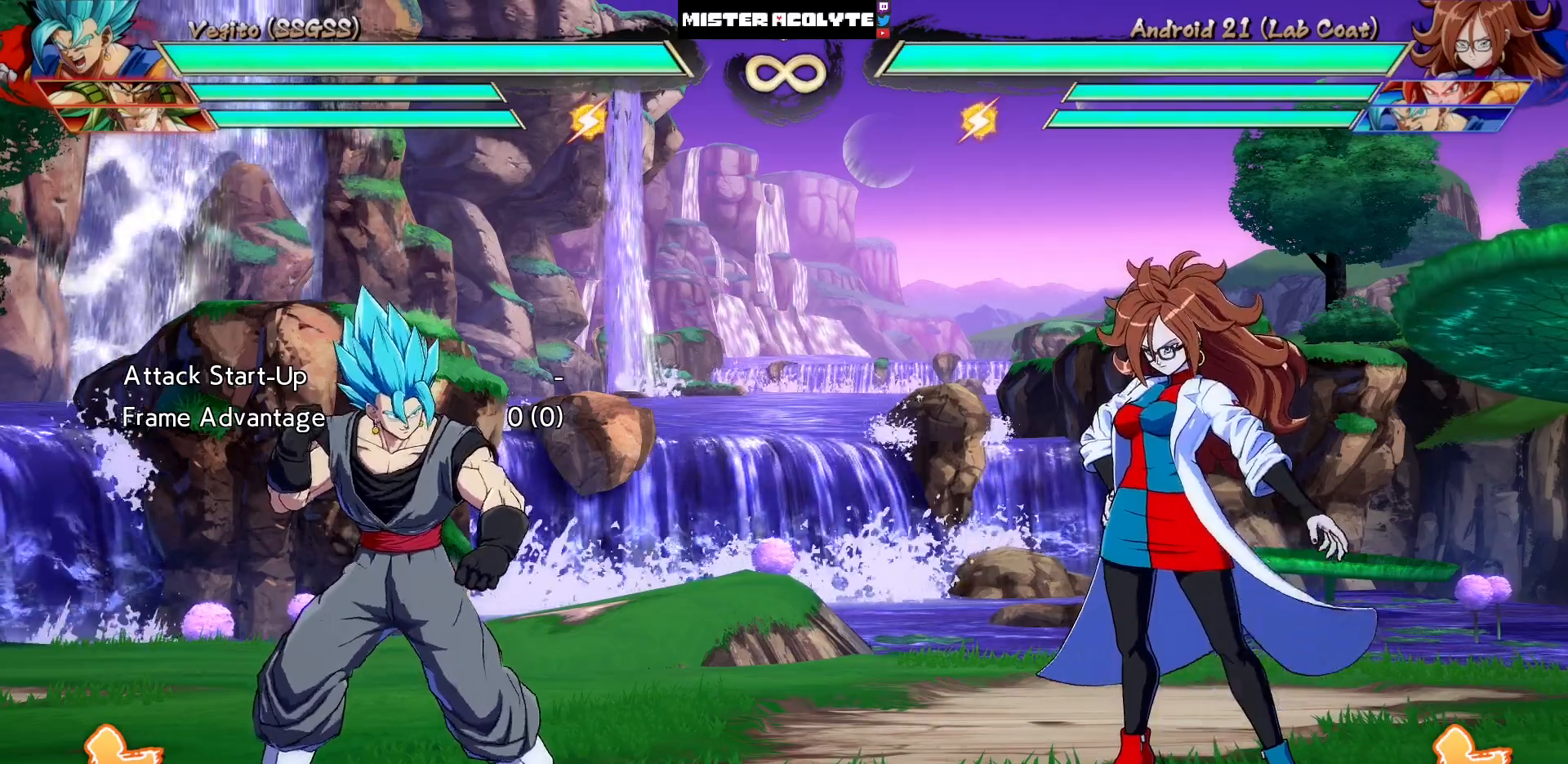
Gameplay with a controller (PlayStation layout); each line is a JSON object with the inputs held at the frame after it (dt_ms = milliseconds from this image to that frame). "events" lists button and stick changes between this image and that frame as [ms after this image, input, new state], when the widget could be followed in between. Not read: L1 L2 L3 SELECT START left_stick right_stick.
{"dt_ms": 500, "buttons": ["DPAD_LEFT"], "events": [[217, "DPAD_LEFT", "down"], [317, "DPAD_LEFT", "up"], [417, "DPAD_LEFT", "down"]]}
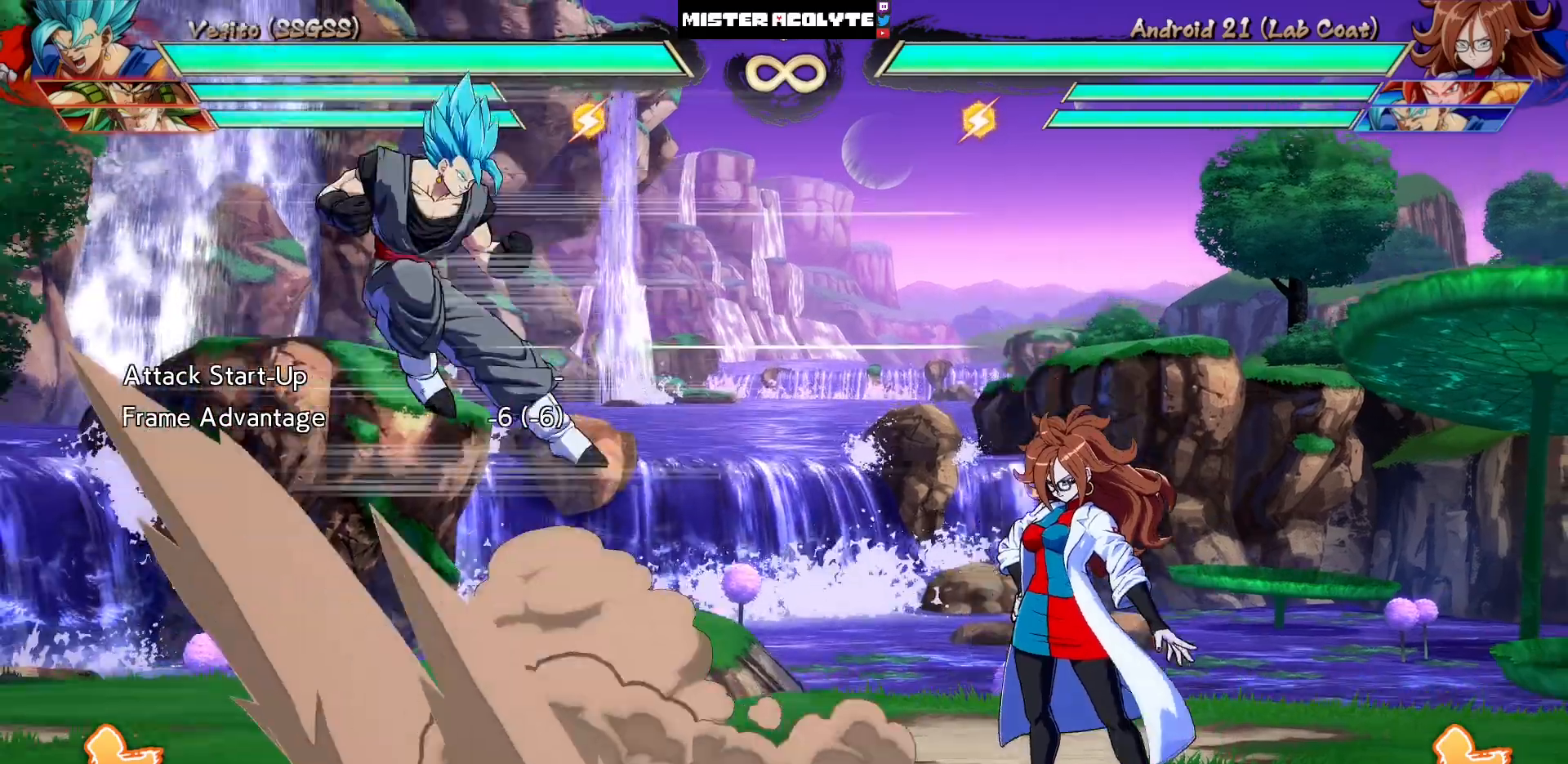
{"dt_ms": 1000, "buttons": []}
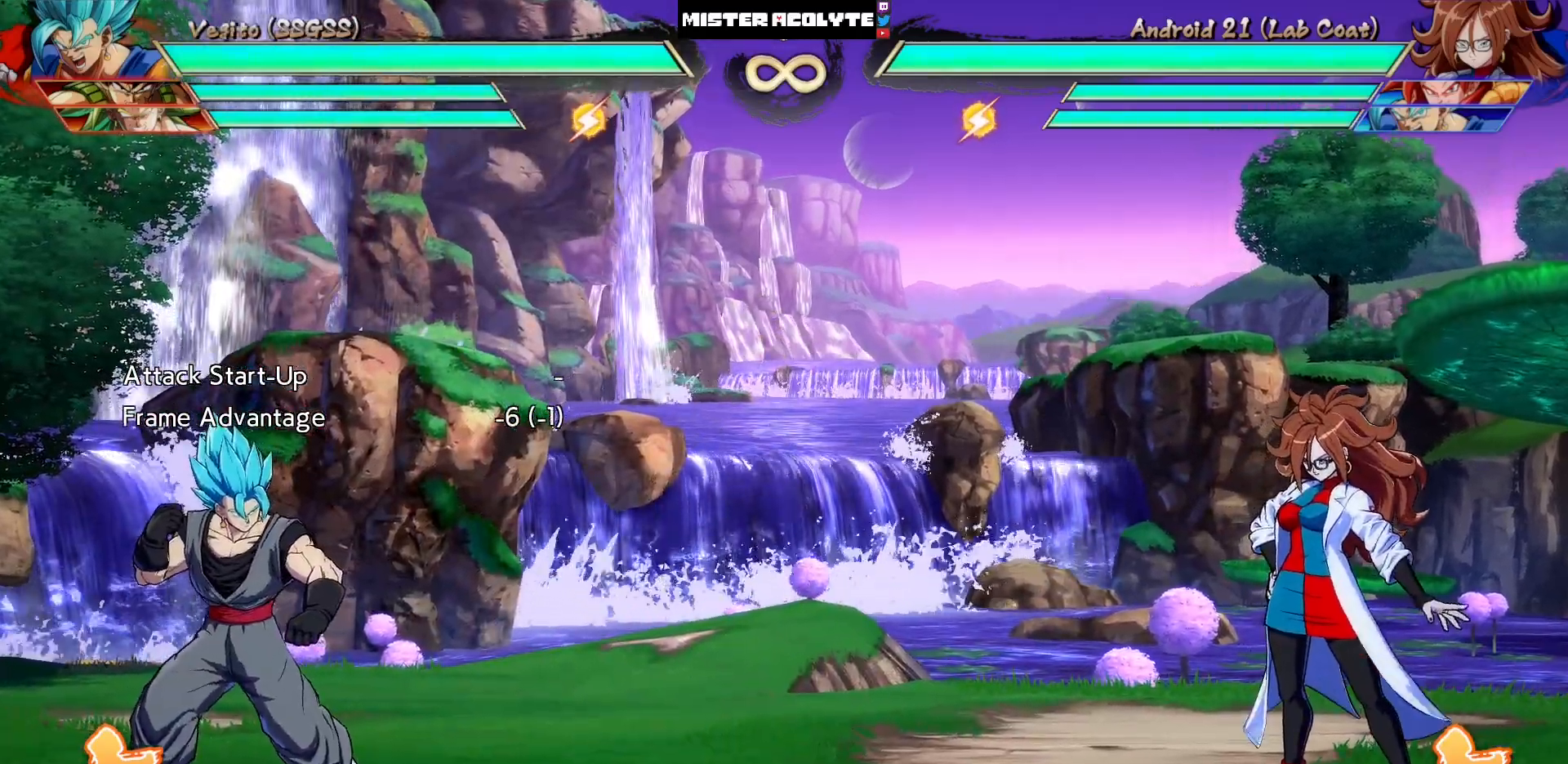
{"dt_ms": 500, "buttons": [], "events": [[150, "DPAD_DOWN", "down"], [217, "SQUARE", "down"], [417, "DPAD_DOWN", "up"], [417, "SQUARE", "up"]]}
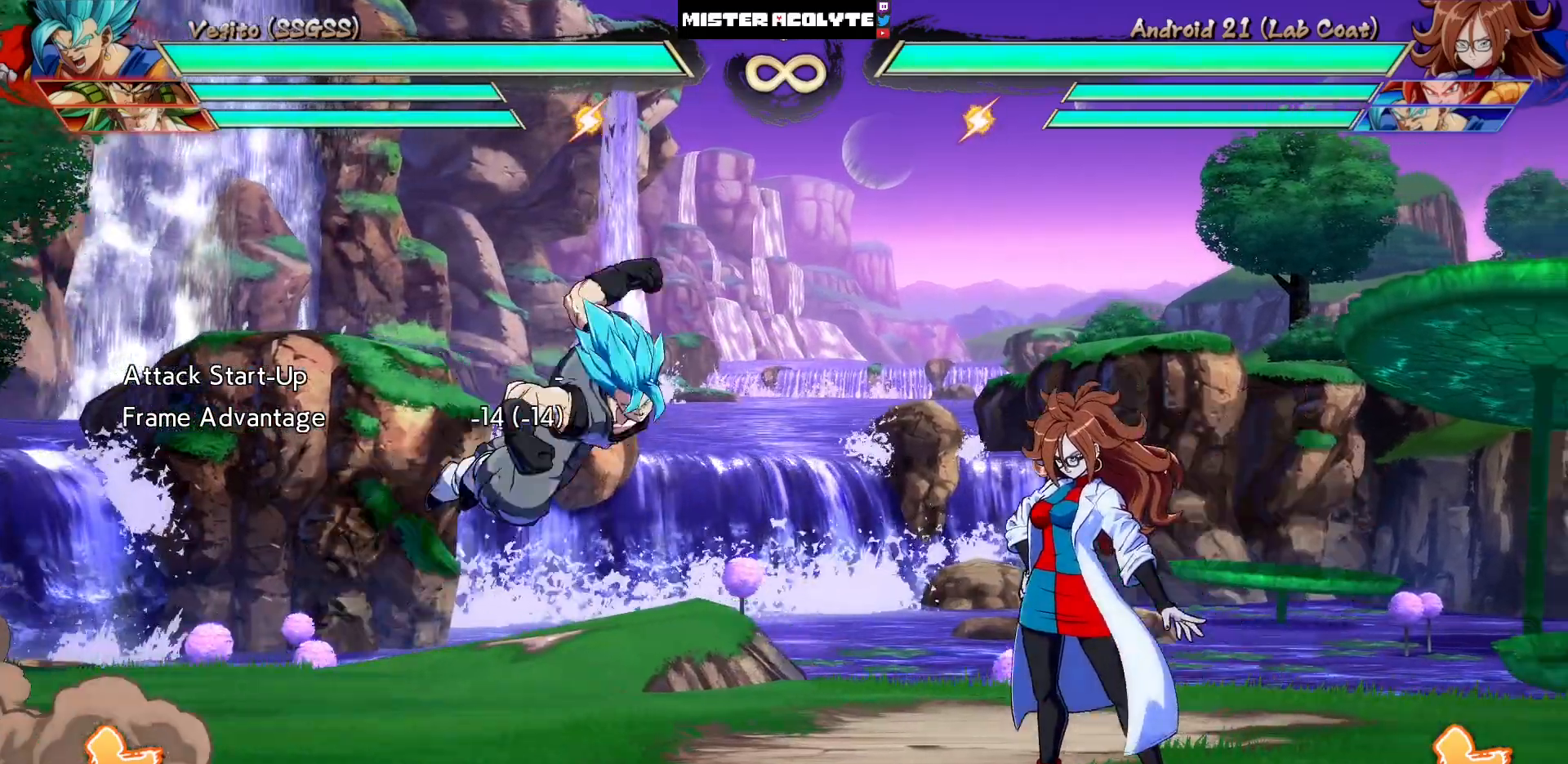
{"dt_ms": 500, "buttons": [], "events": []}
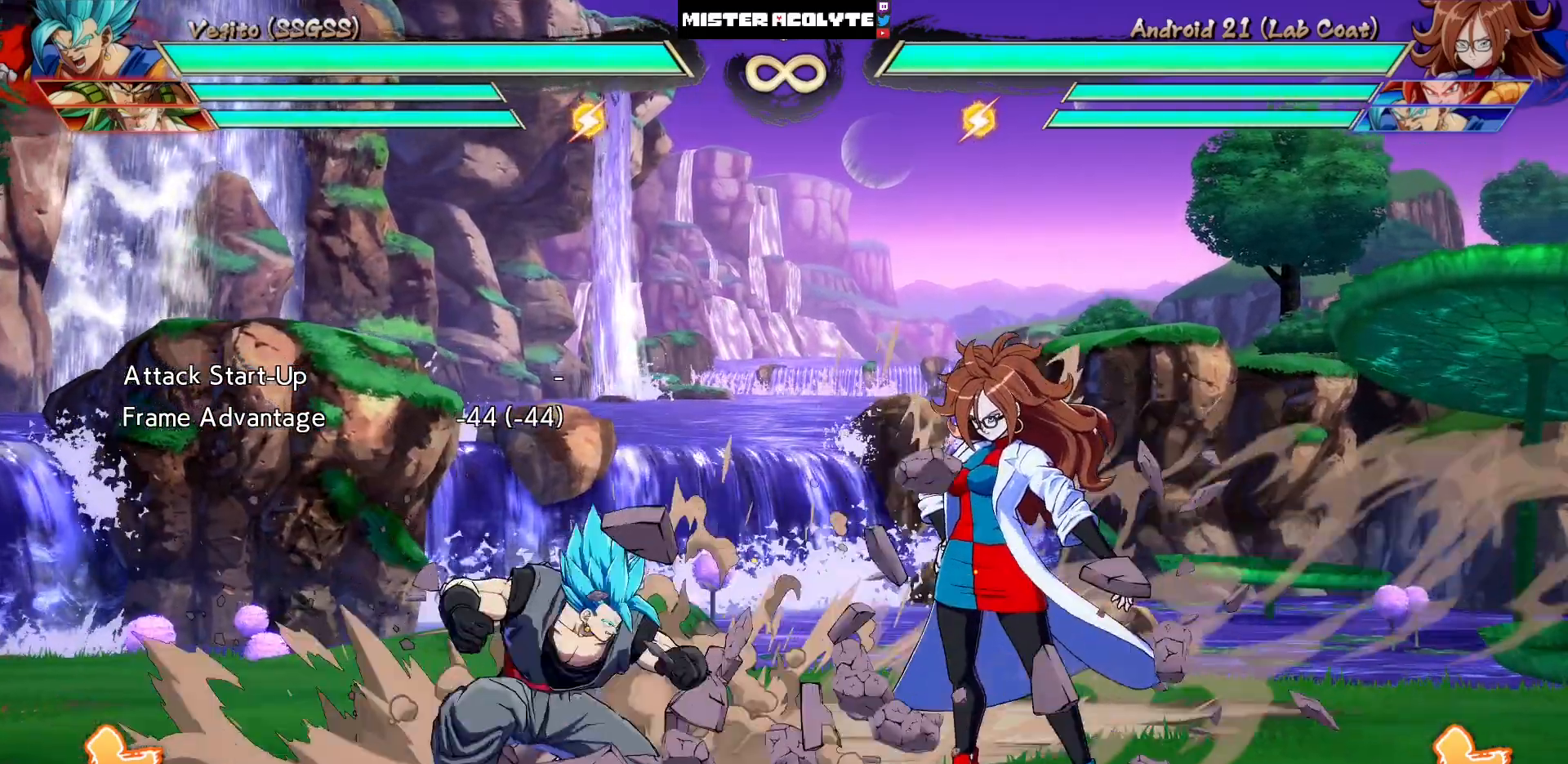
{"dt_ms": 500, "buttons": [], "events": []}
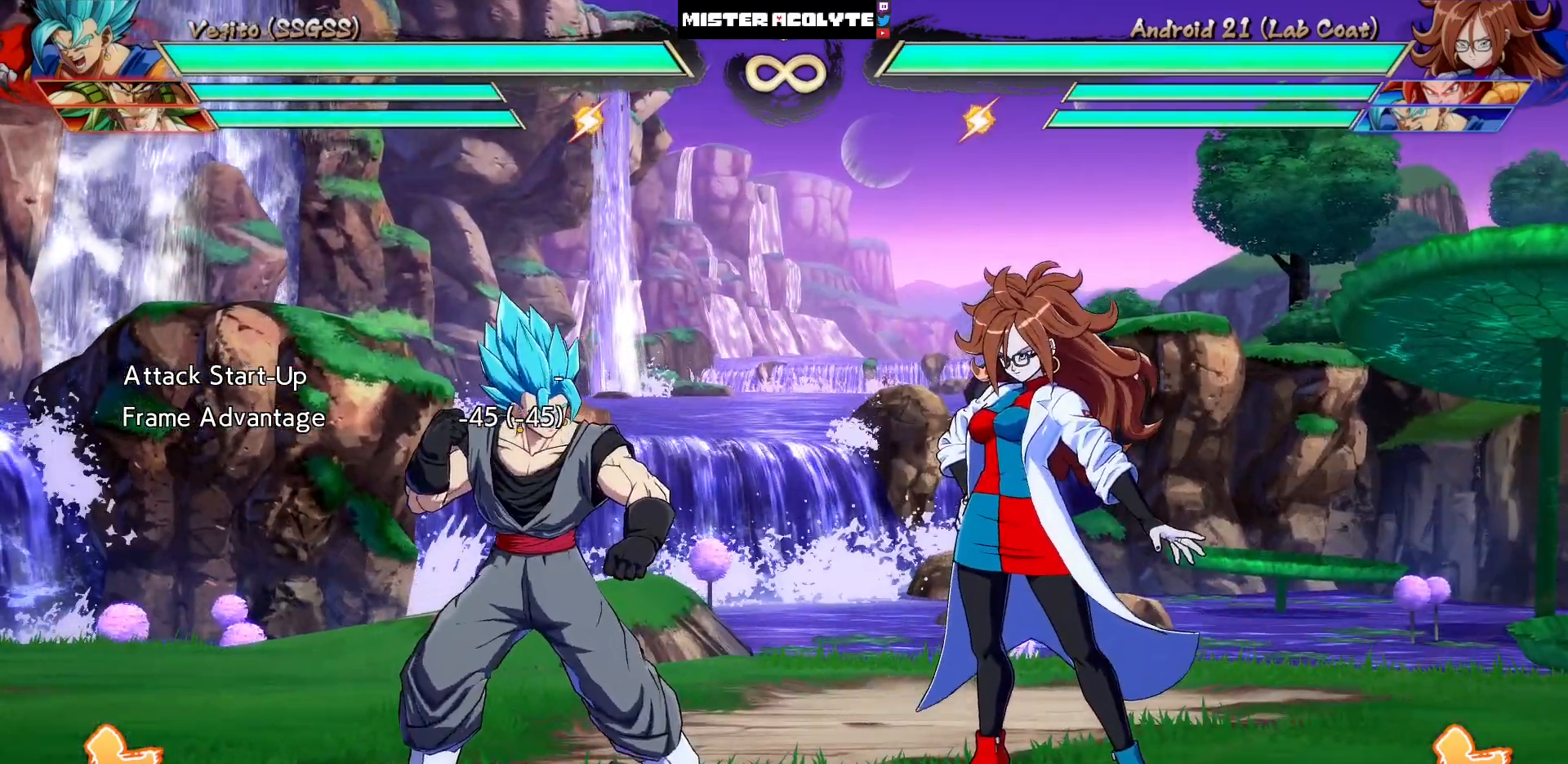
{"dt_ms": 500, "buttons": [], "events": [[17, "DPAD_RIGHT", "down"], [117, "DPAD_RIGHT", "up"]]}
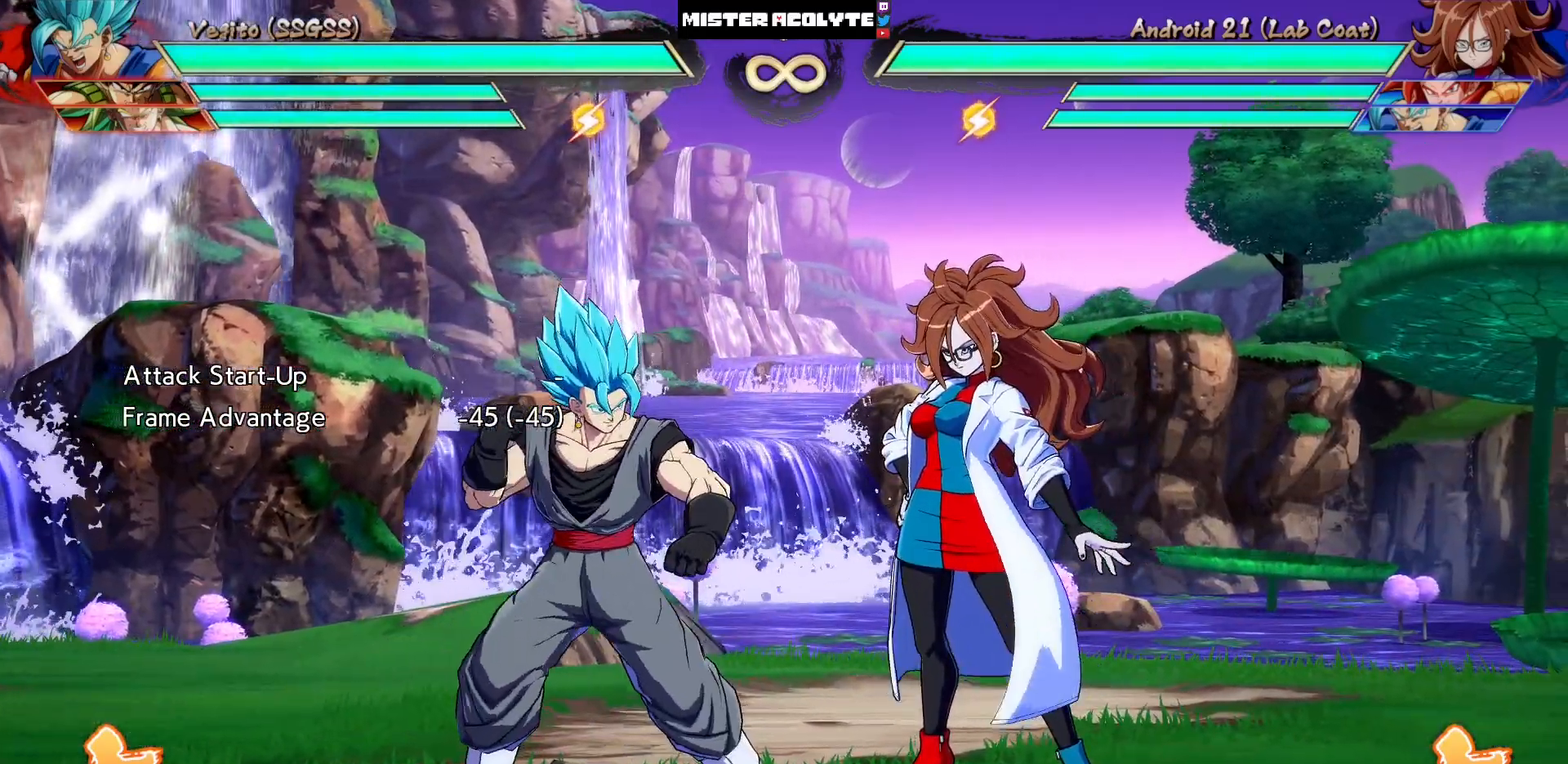
{"dt_ms": 500, "buttons": [], "events": [[317, "DPAD_RIGHT", "down"], [417, "DPAD_RIGHT", "up"]]}
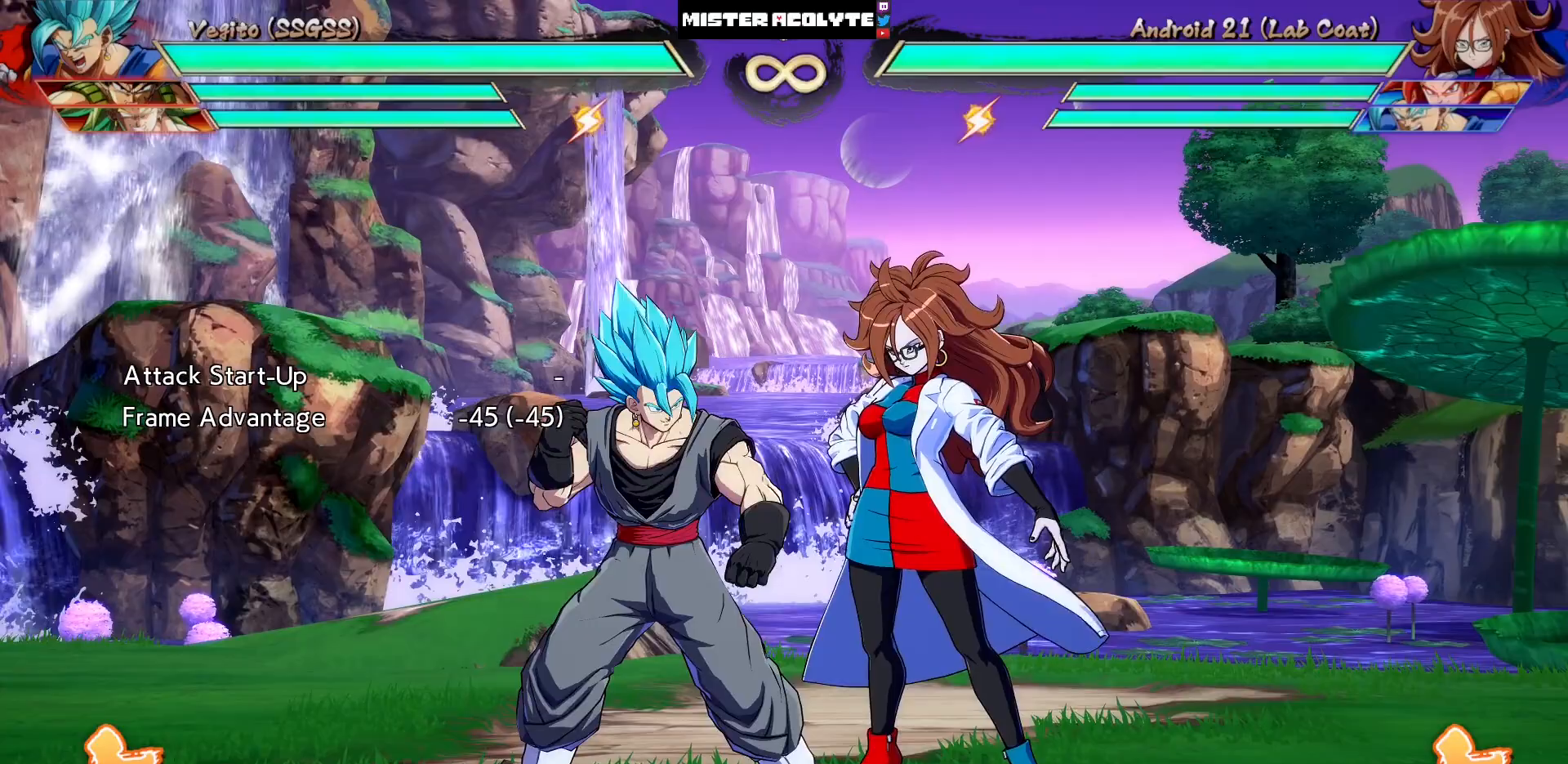
{"dt_ms": 500, "buttons": [], "events": [[250, "SQUARE", "down"], [450, "SQUARE", "up"]]}
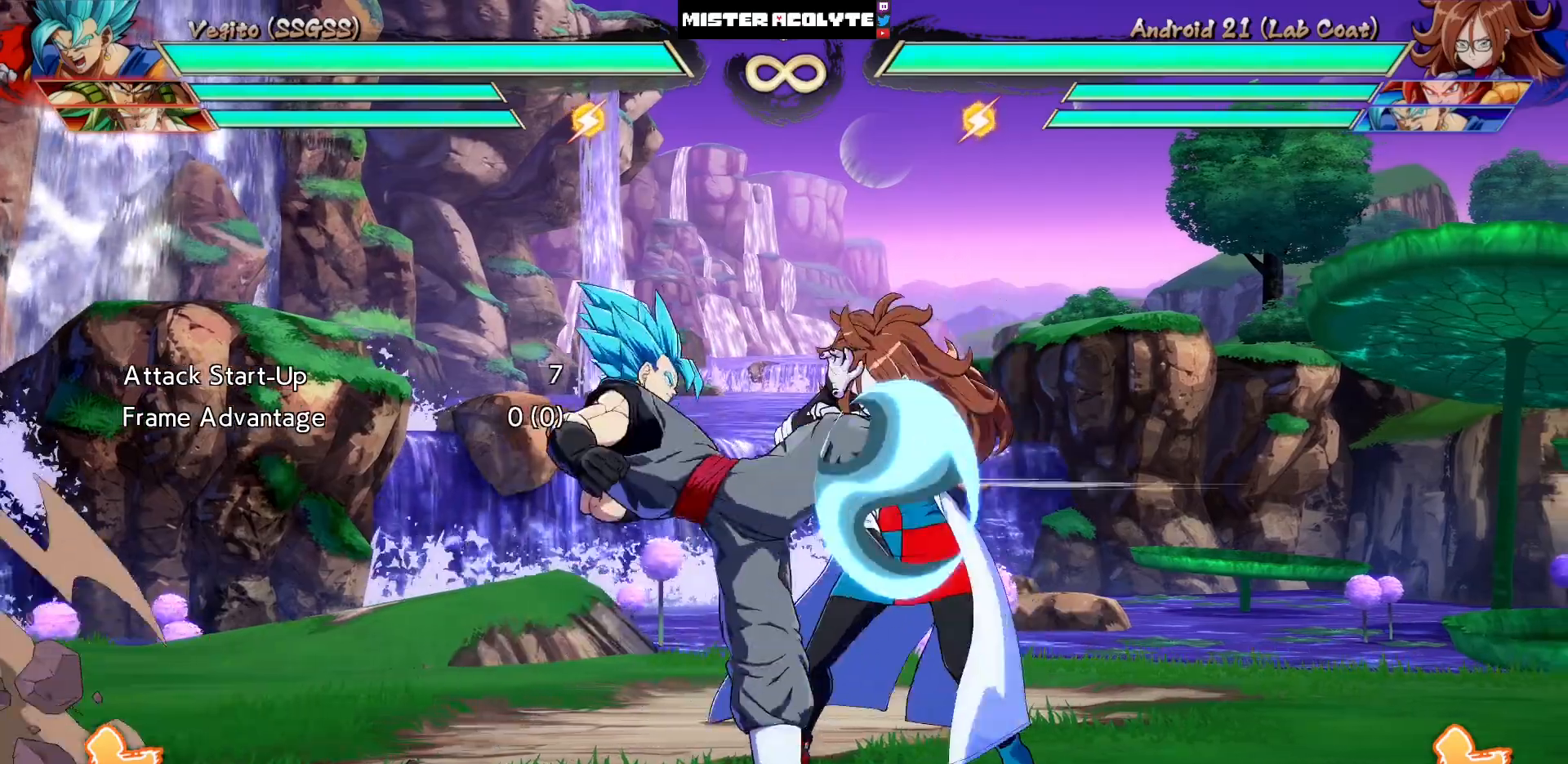
{"dt_ms": 500, "buttons": [], "events": []}
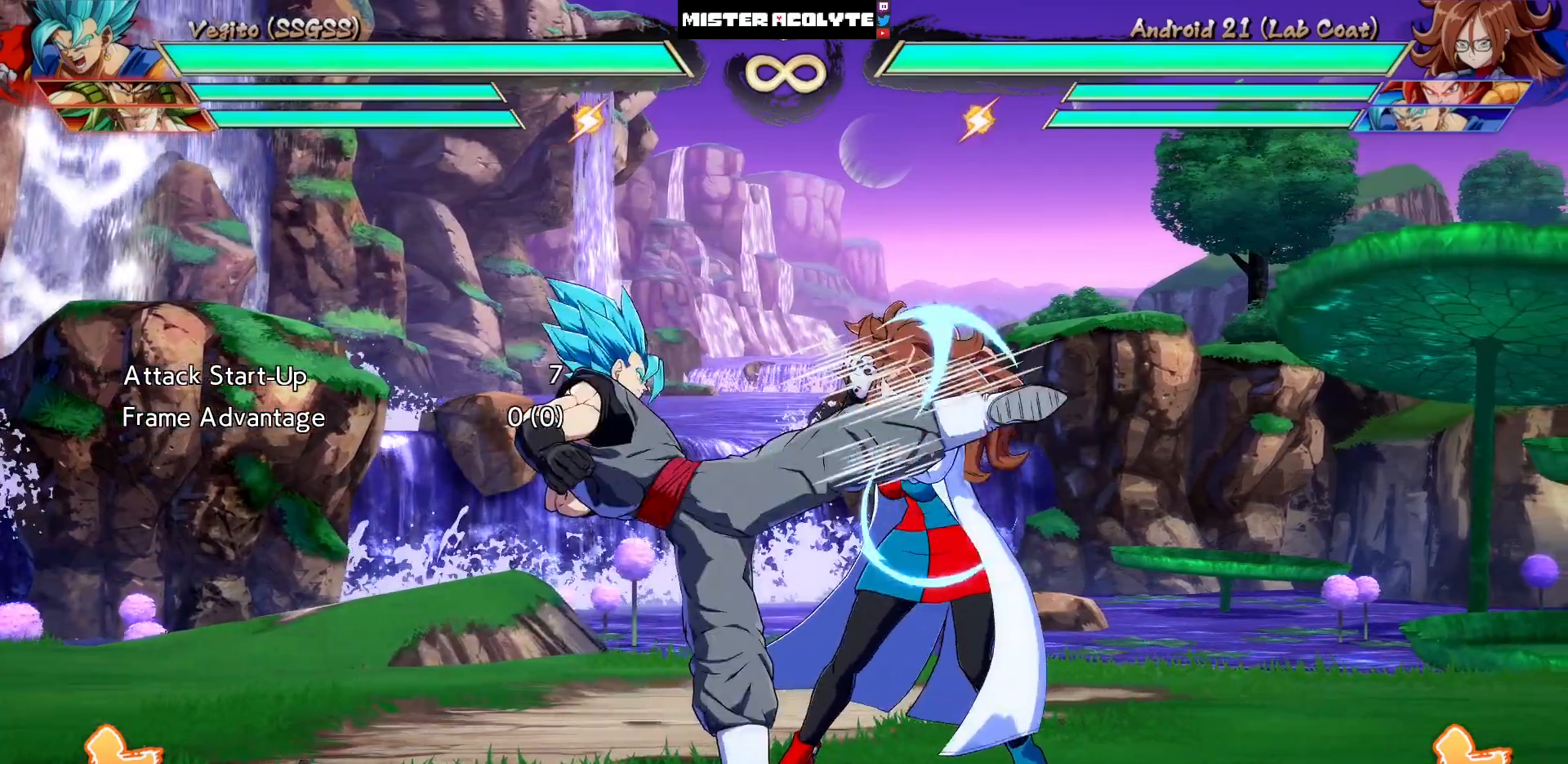
{"dt_ms": 500, "buttons": [], "events": []}
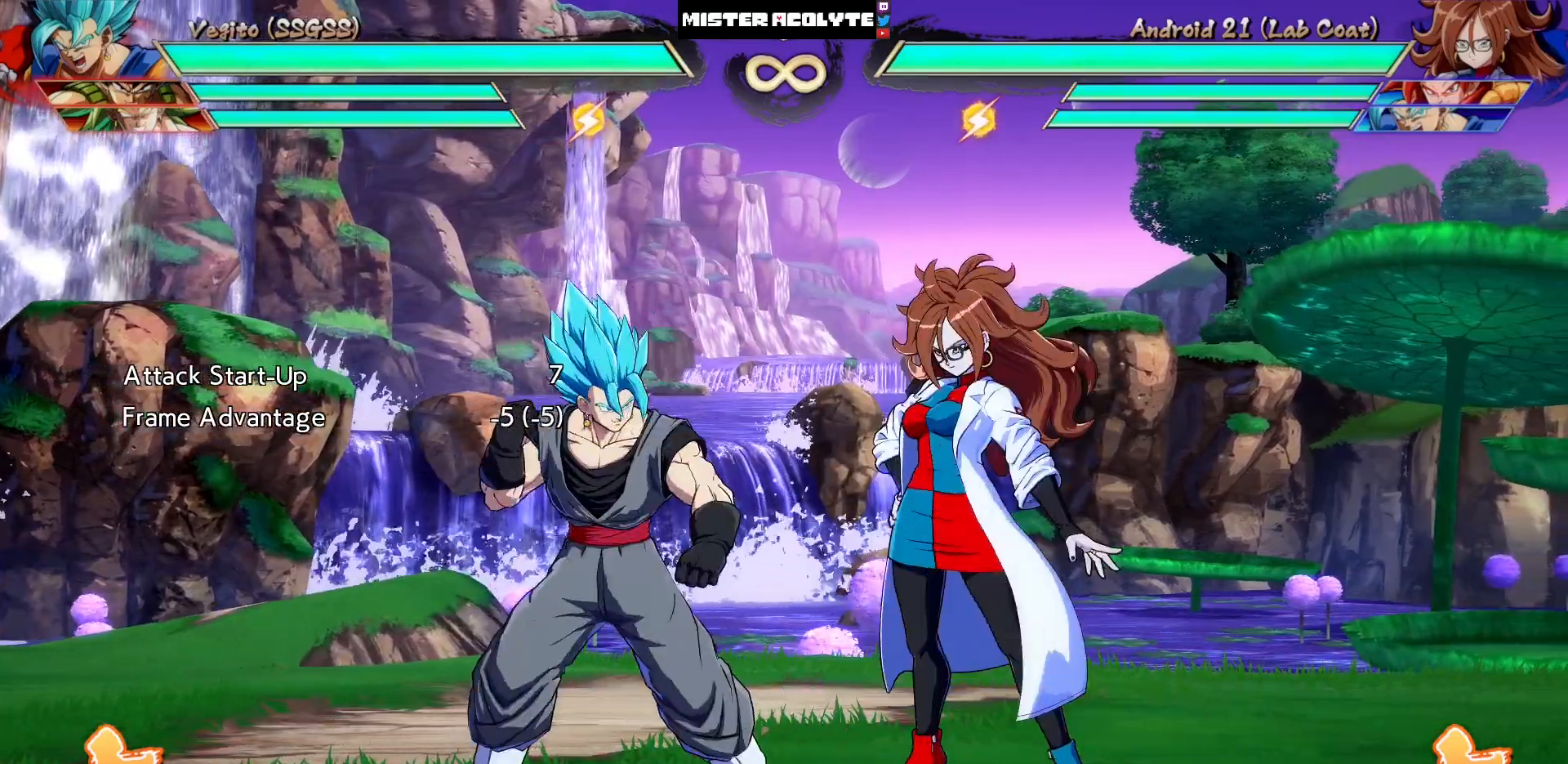
{"dt_ms": 500, "buttons": [], "events": [[17, "SQUARE", "down"], [183, "SQUARE", "up"]]}
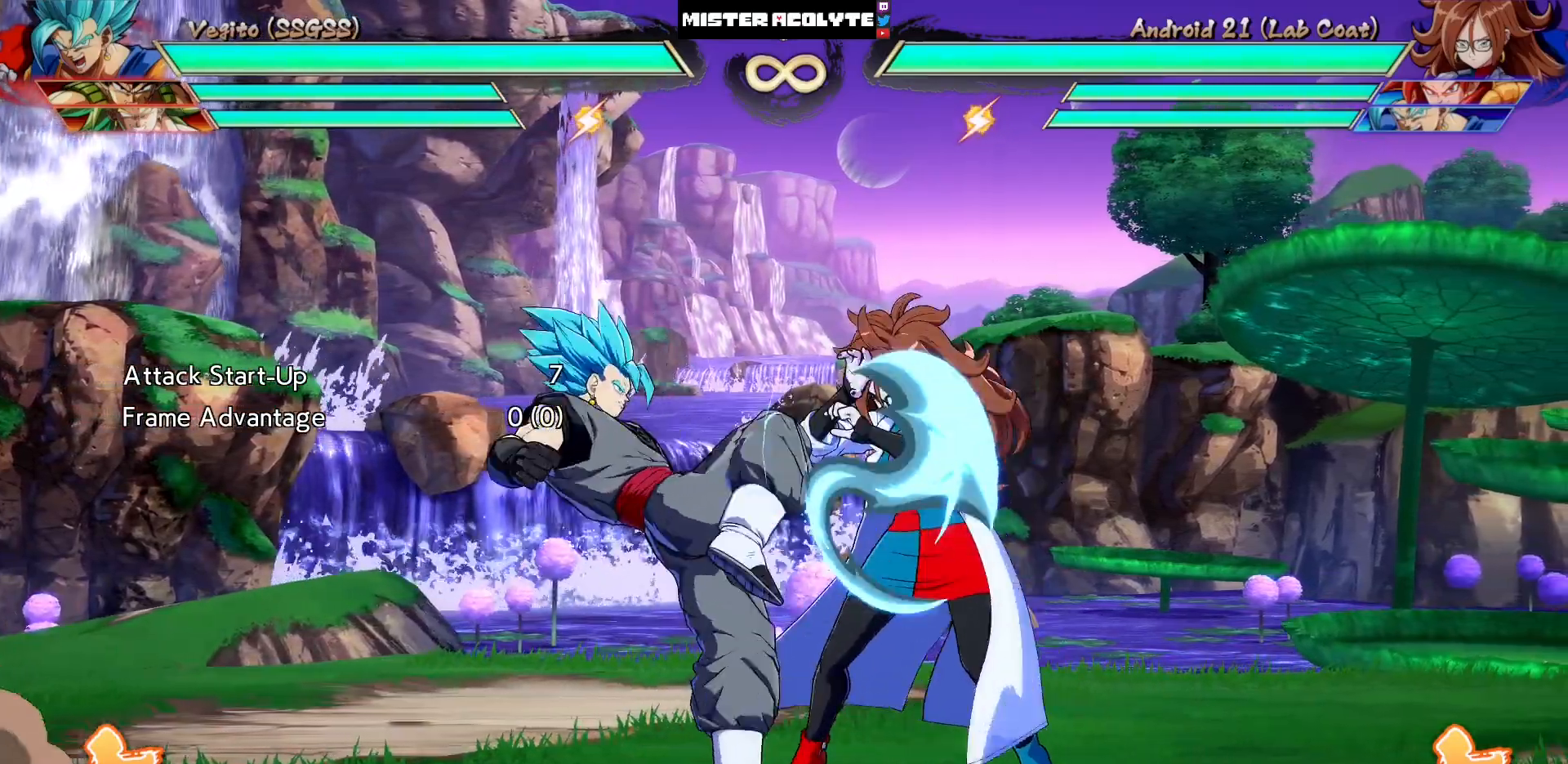
{"dt_ms": 500, "buttons": [], "events": [[250, "DPAD_DOWN", "down"], [283, "SQUARE", "down"], [450, "DPAD_DOWN", "up"], [450, "SQUARE", "up"]]}
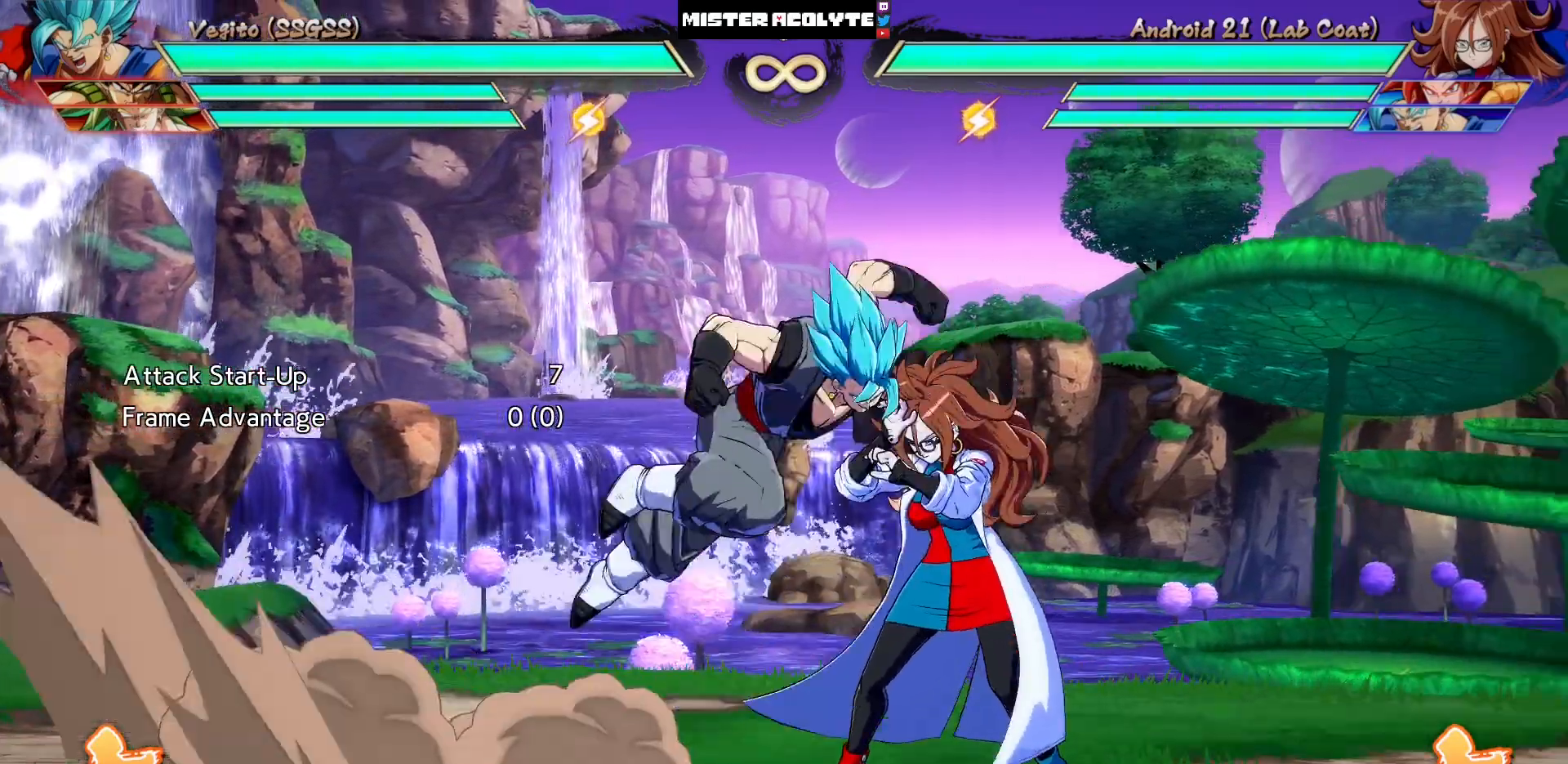
{"dt_ms": 500, "buttons": [], "events": []}
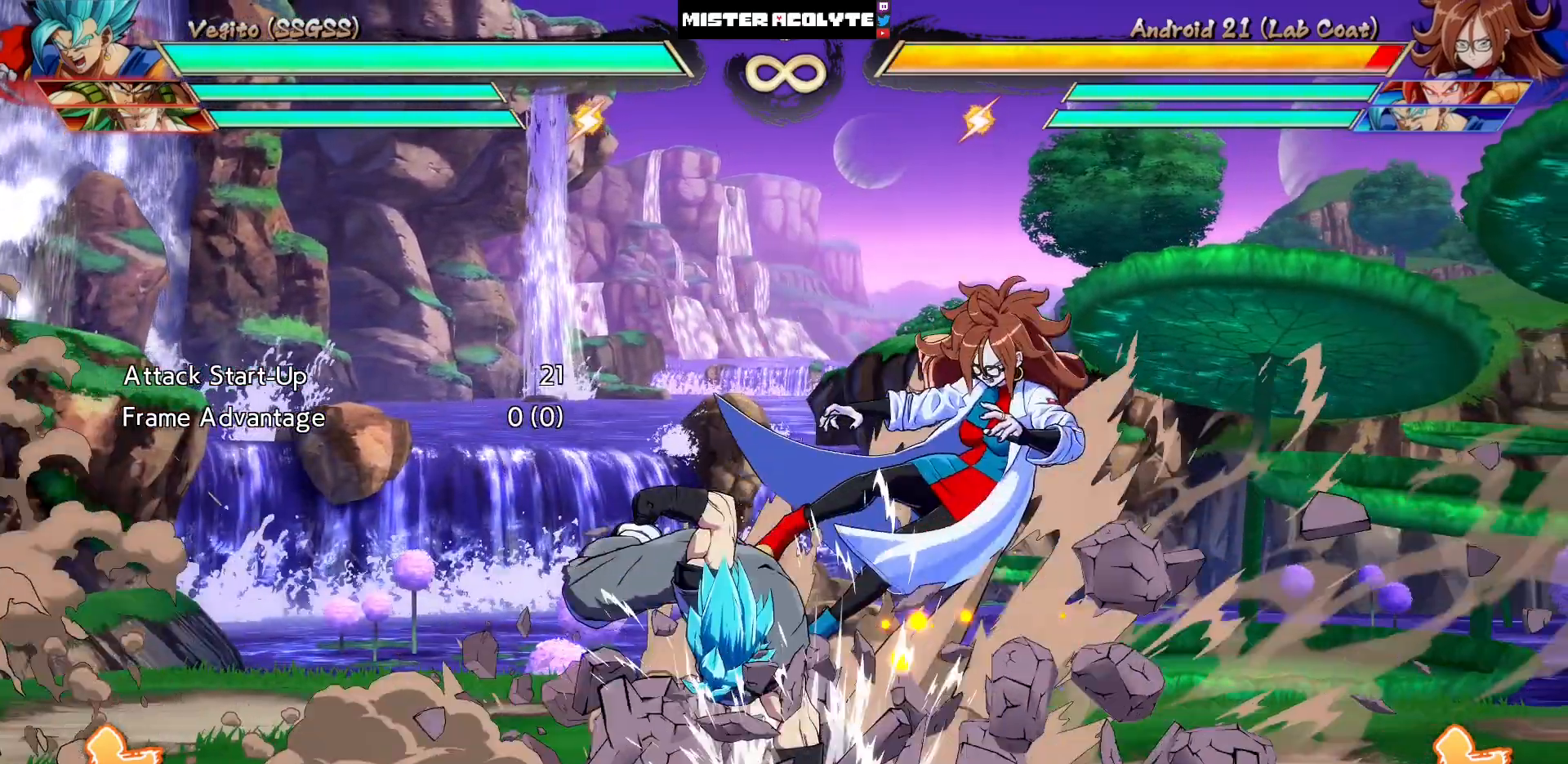
{"dt_ms": 1000, "buttons": []}
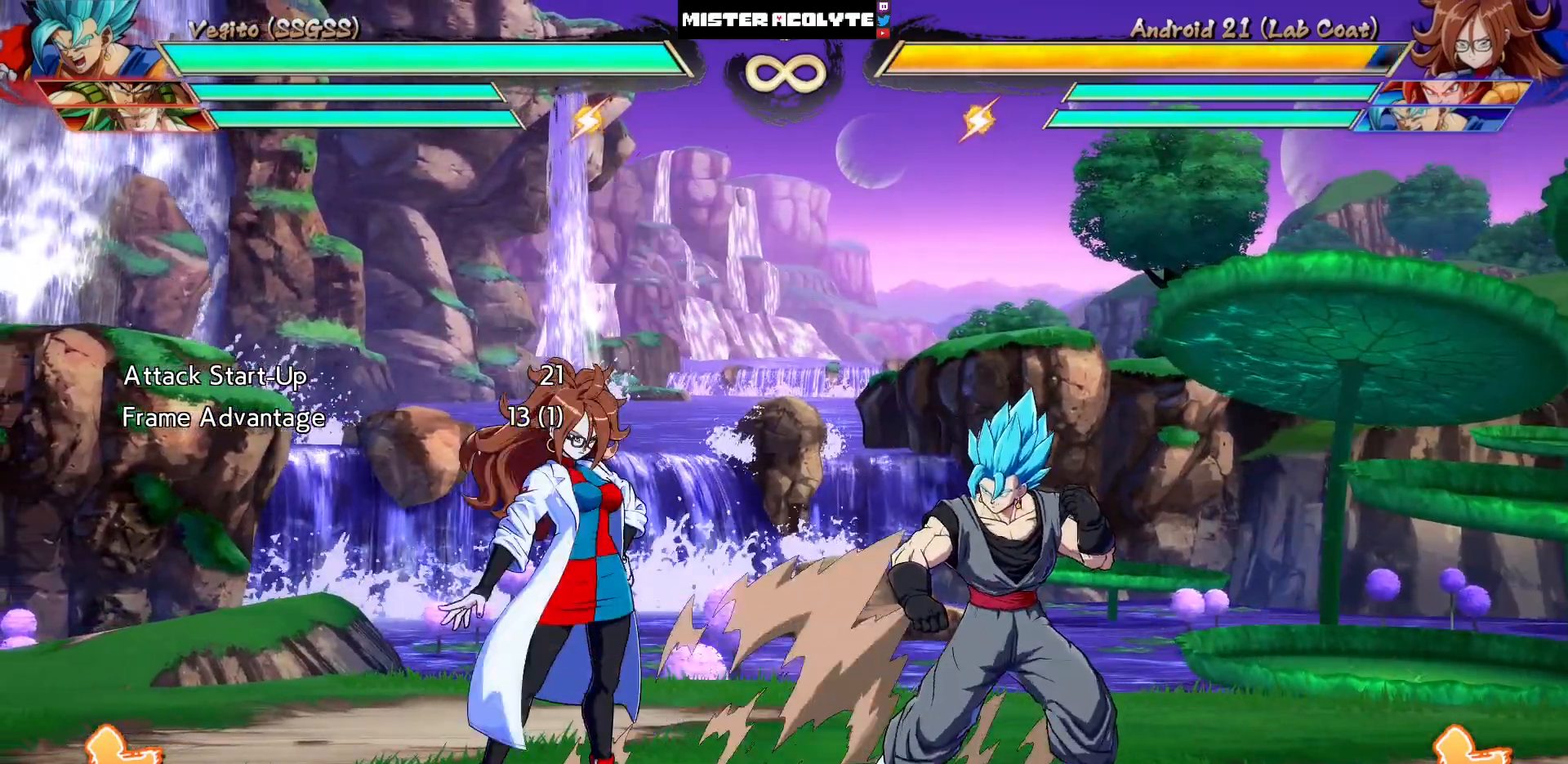
{"dt_ms": 500, "buttons": ["DPAD_LEFT"], "events": [[250, "DPAD_LEFT", "down"], [383, "DPAD_LEFT", "up"], [450, "DPAD_LEFT", "down"]]}
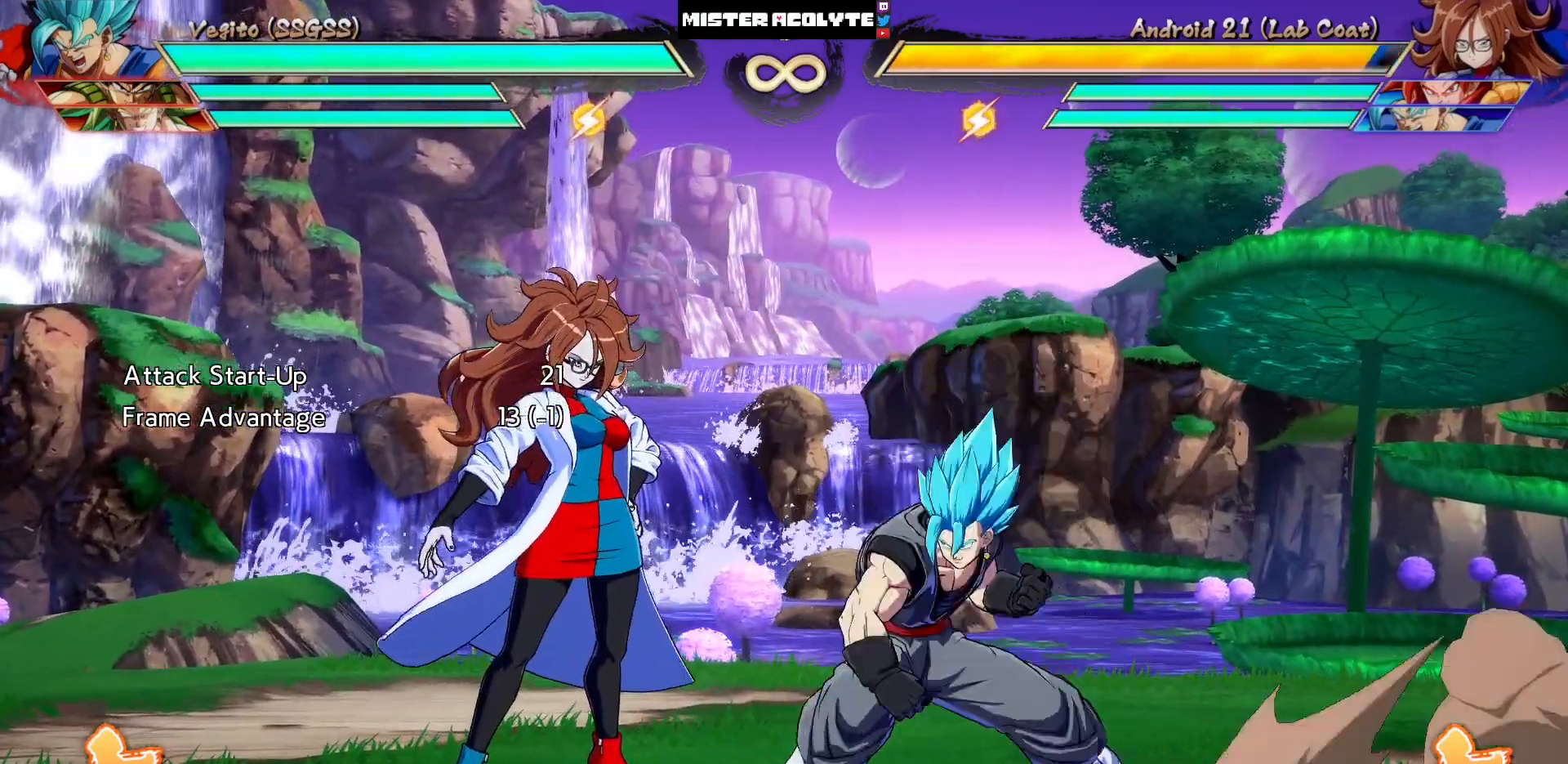
{"dt_ms": 500, "buttons": [], "events": [[83, "DPAD_LEFT", "up"]]}
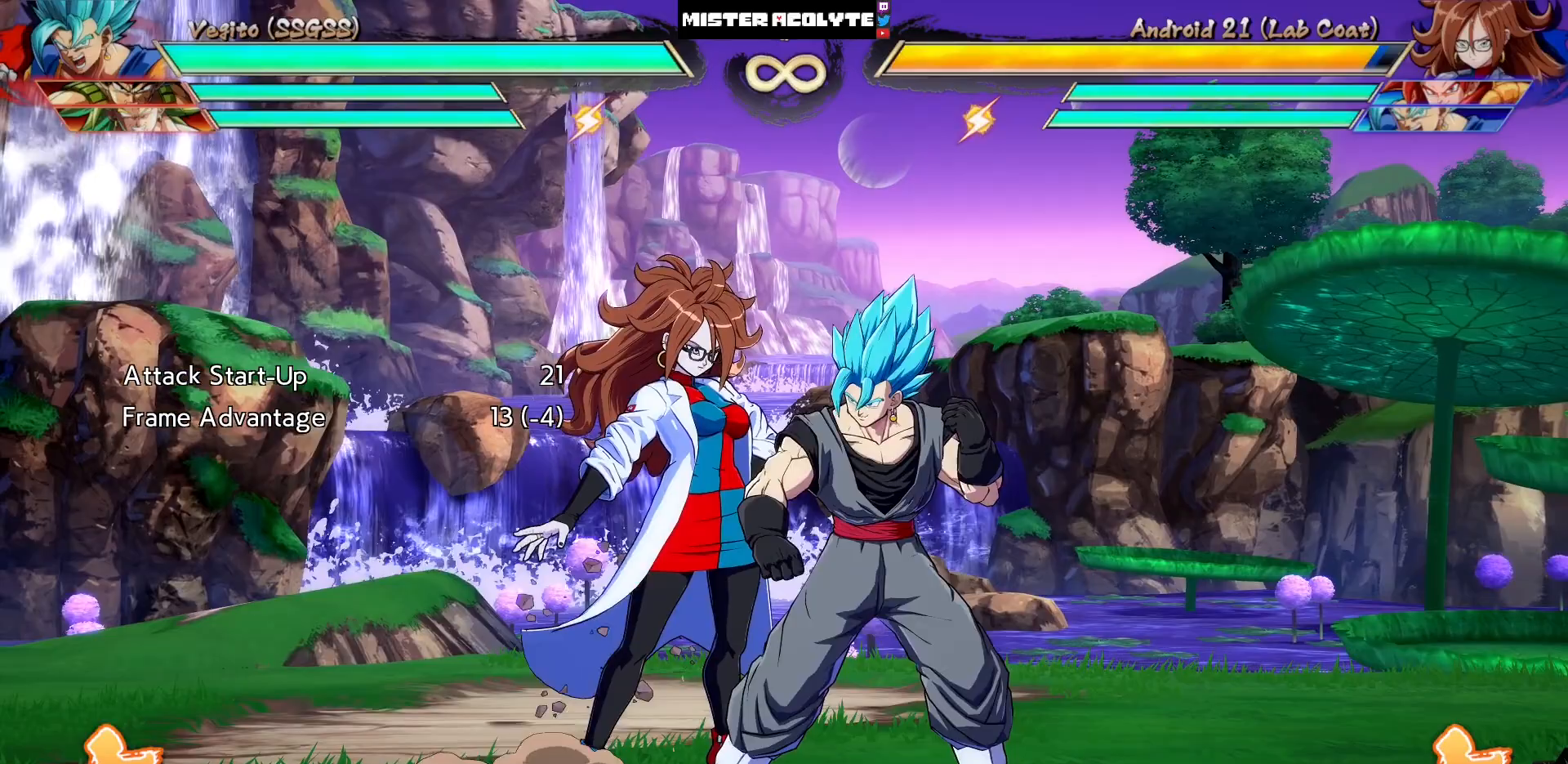
{"dt_ms": 500, "buttons": [], "events": []}
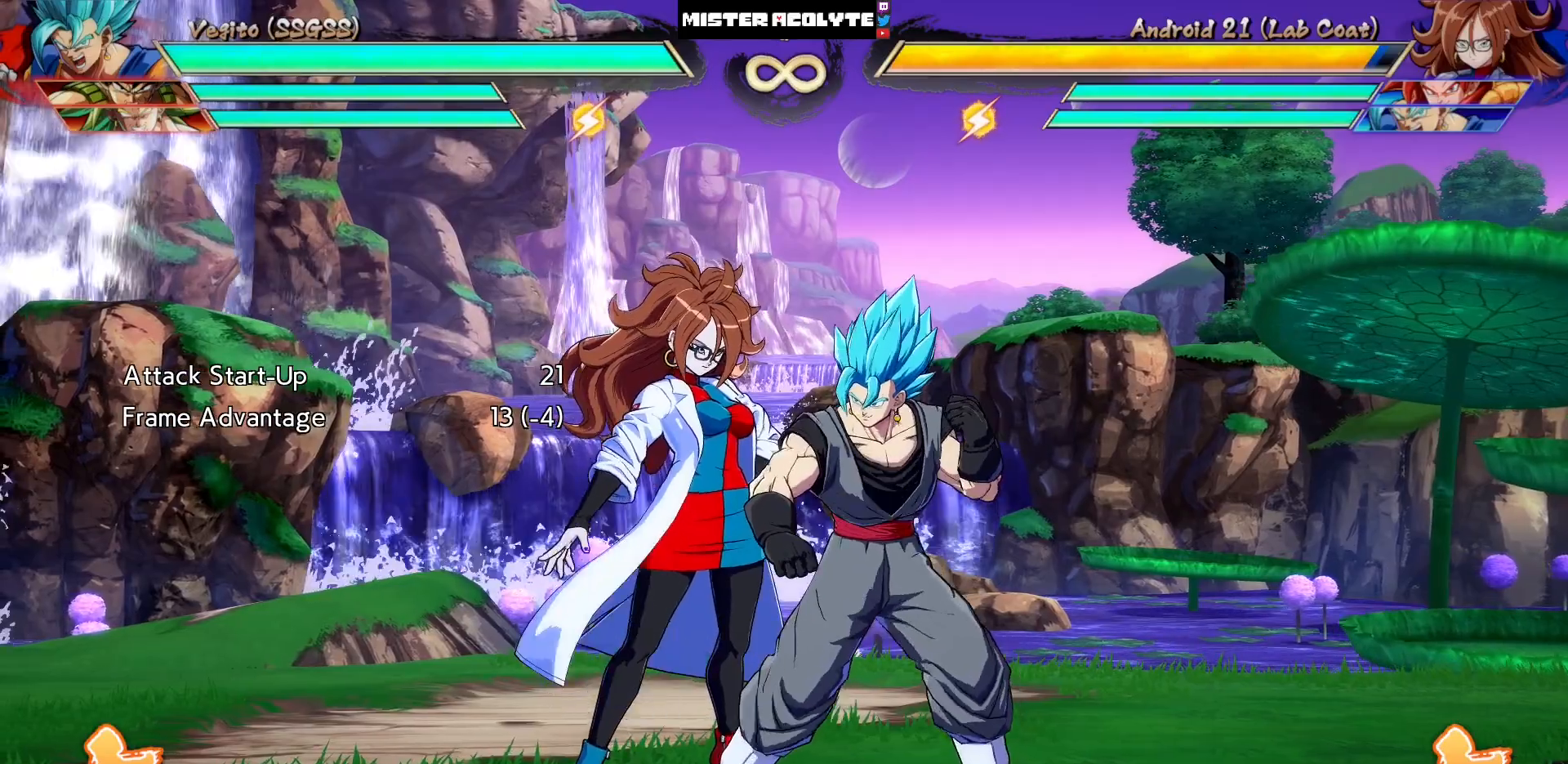
{"dt_ms": 500, "buttons": [], "events": []}
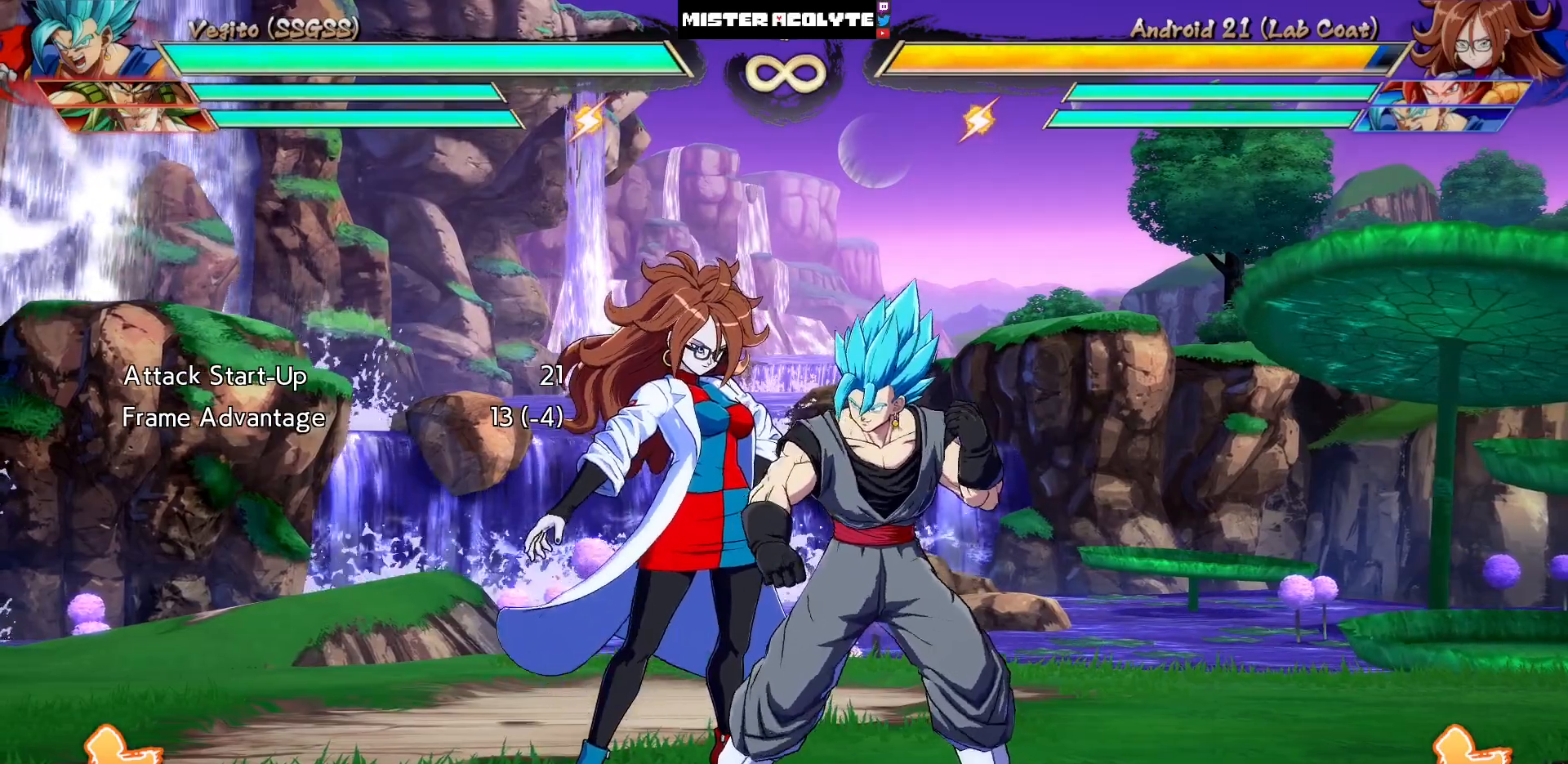
{"dt_ms": 500, "buttons": [], "events": []}
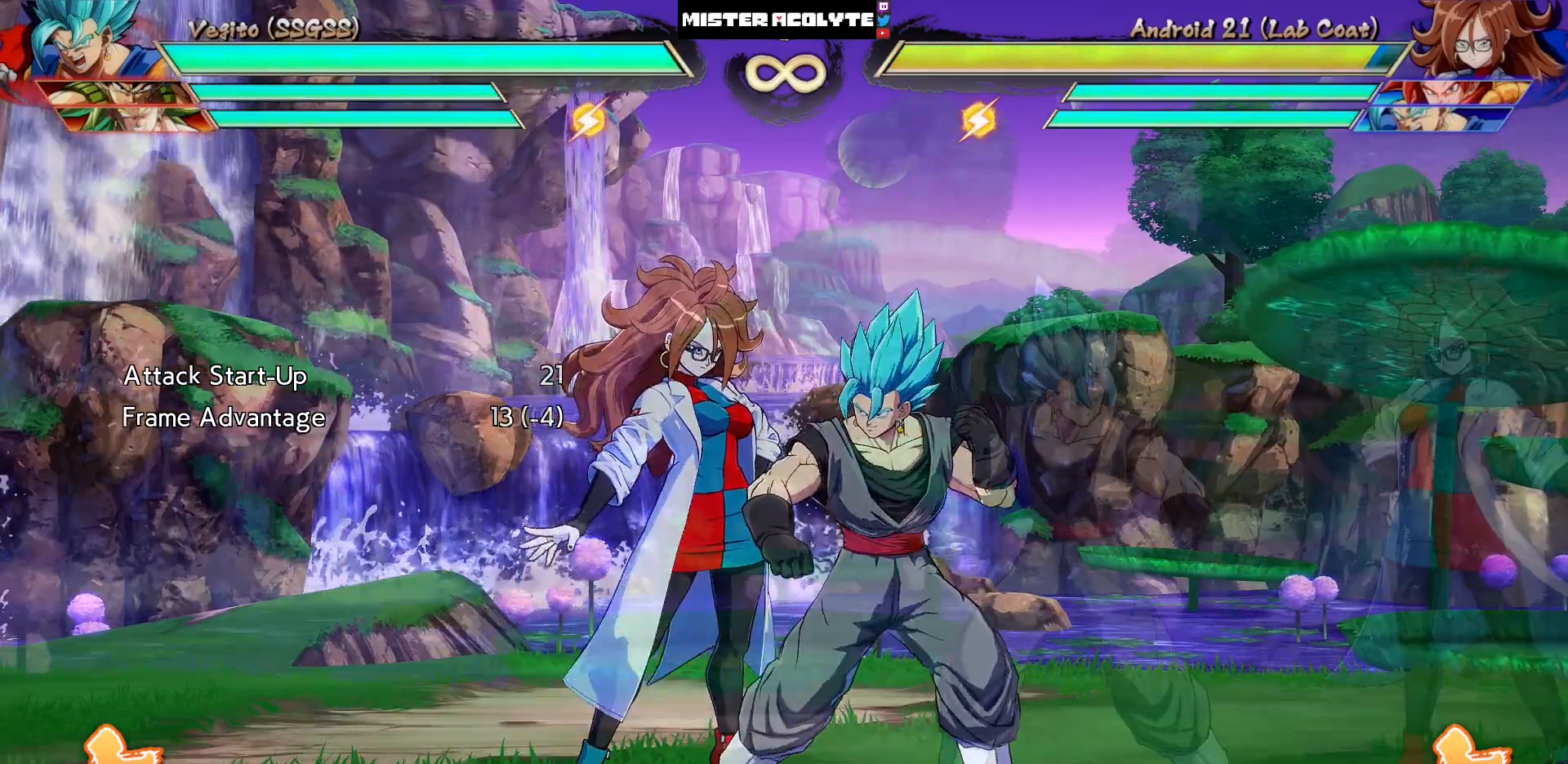
{"dt_ms": 500, "buttons": [], "events": []}
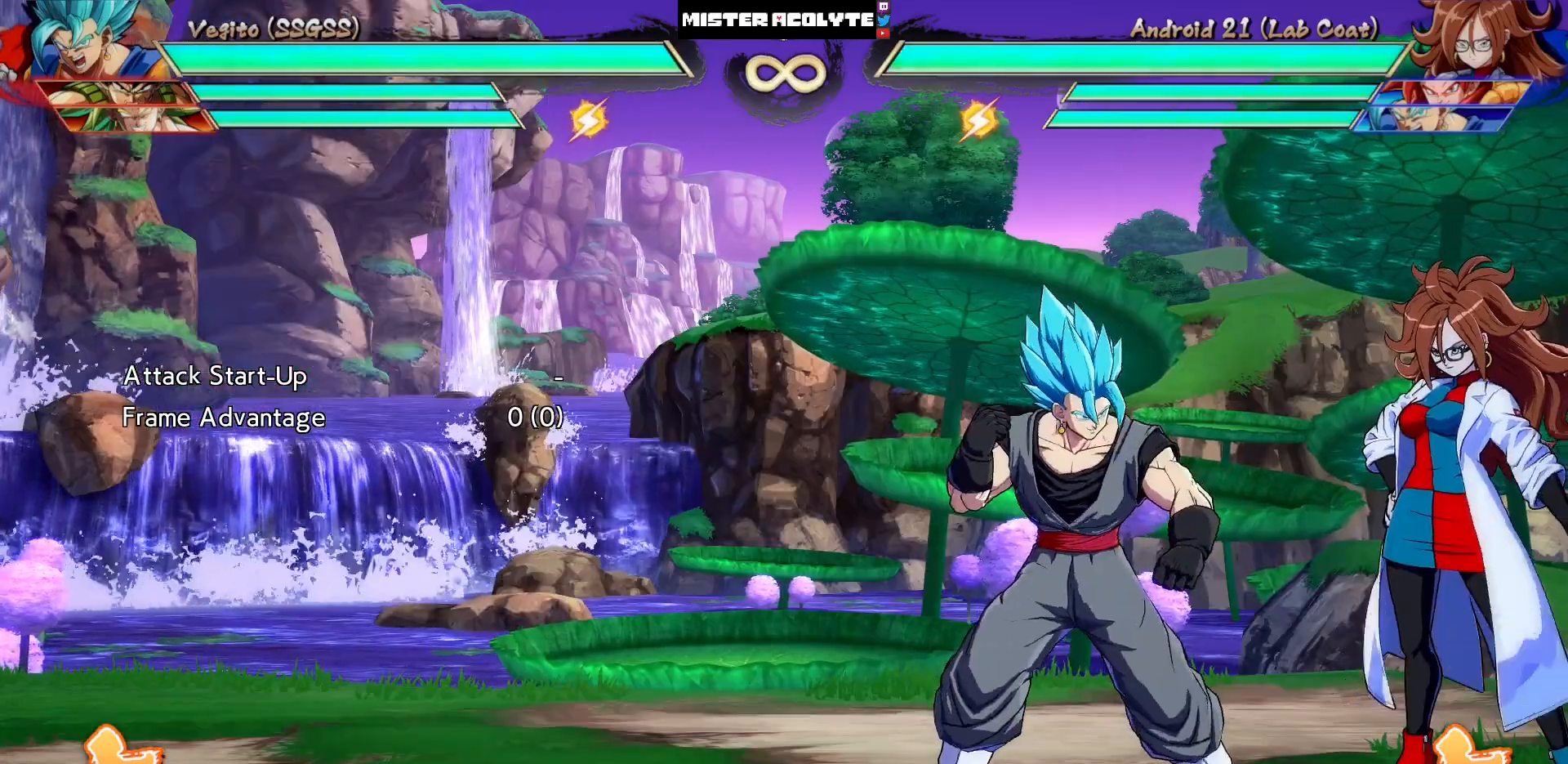
{"dt_ms": 500, "buttons": [], "events": []}
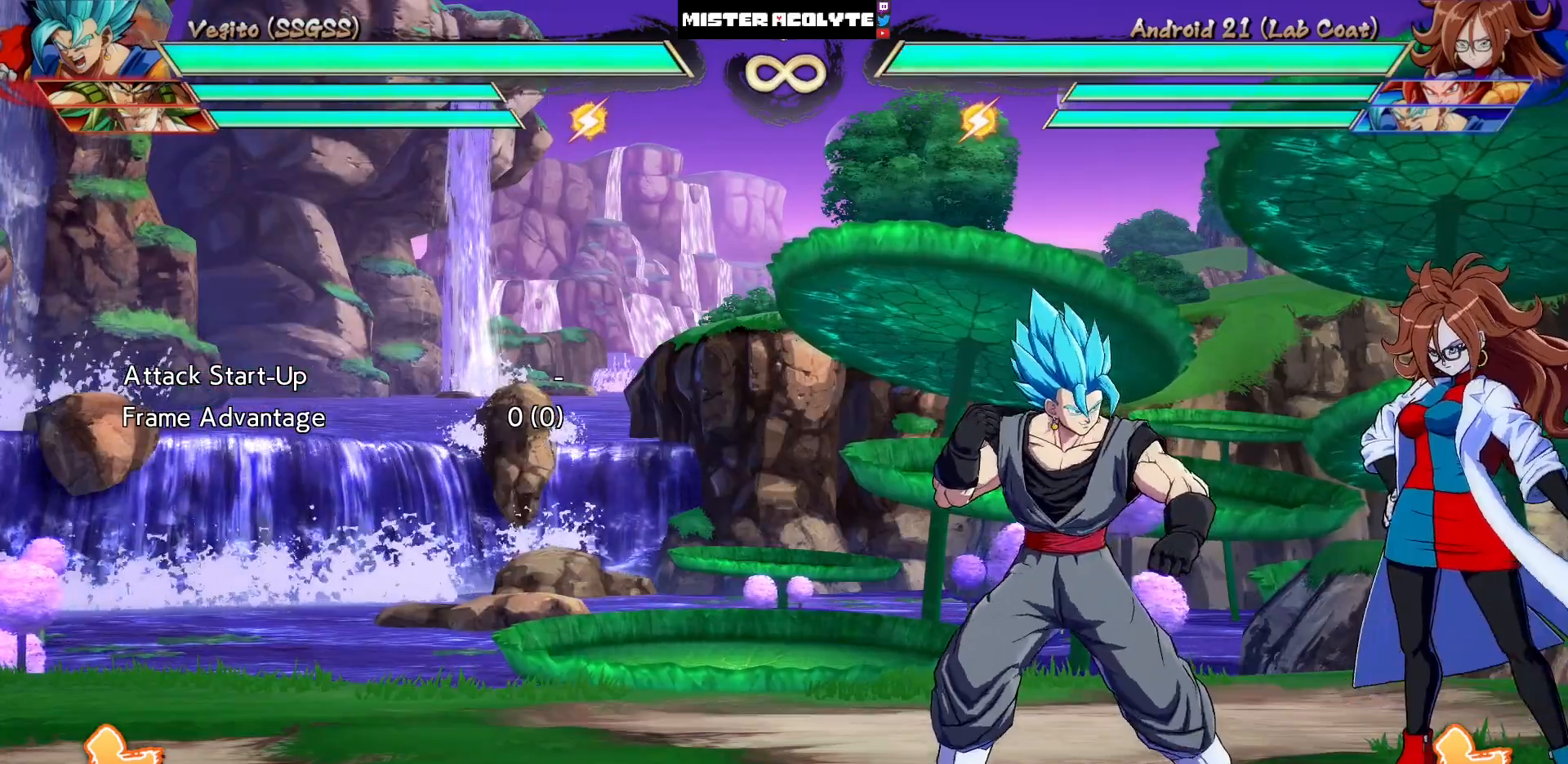
{"dt_ms": 500, "buttons": [], "events": [[167, "DPAD_DOWN", "down"], [300, "TRIANGLE", "down"], [367, "DPAD_DOWN", "up"], [367, "TRIANGLE", "up"]]}
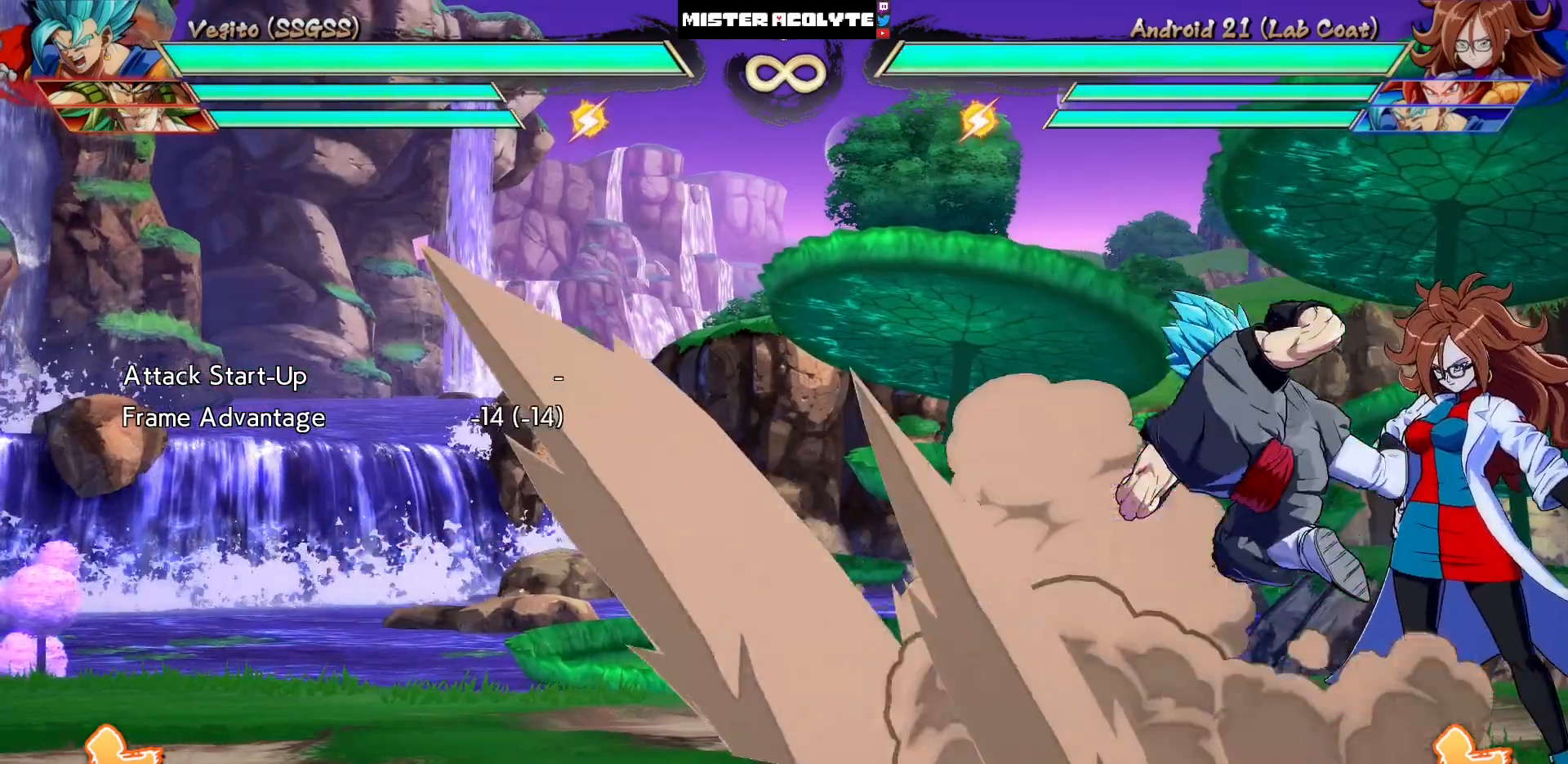
{"dt_ms": 500, "buttons": ["DPAD_UP", "DPAD_RIGHT"], "events": [[67, "TRIANGLE", "down"], [233, "TRIANGLE", "up"], [433, "DPAD_RIGHT", "down"], [433, "DPAD_UP", "down"]]}
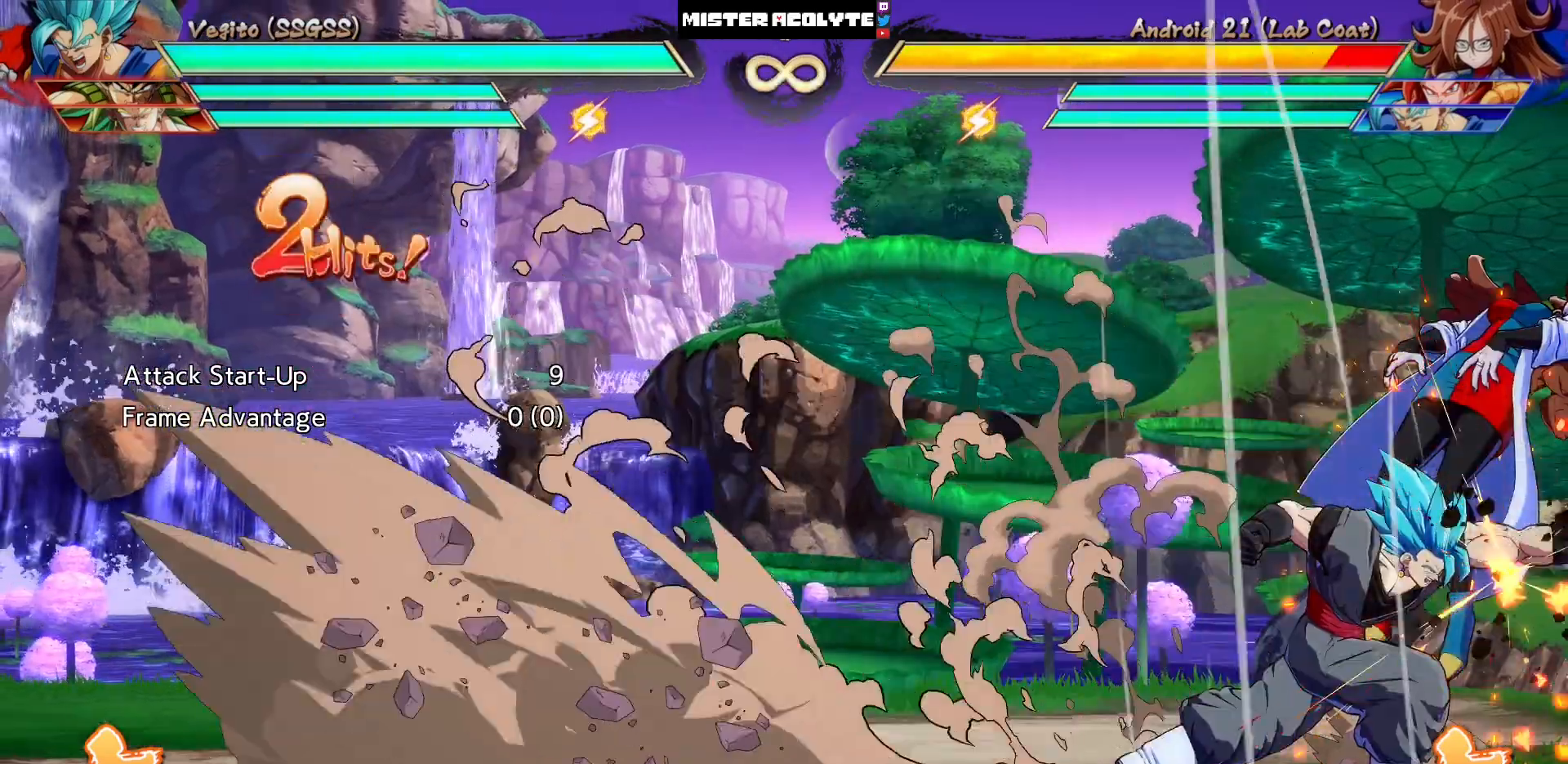
{"dt_ms": 500, "buttons": [], "events": [[100, "DPAD_RIGHT", "up"], [100, "DPAD_UP", "up"], [100, "SQUARE", "down"], [167, "SQUARE", "up"], [333, "SQUARE", "down"], [433, "SQUARE", "up"]]}